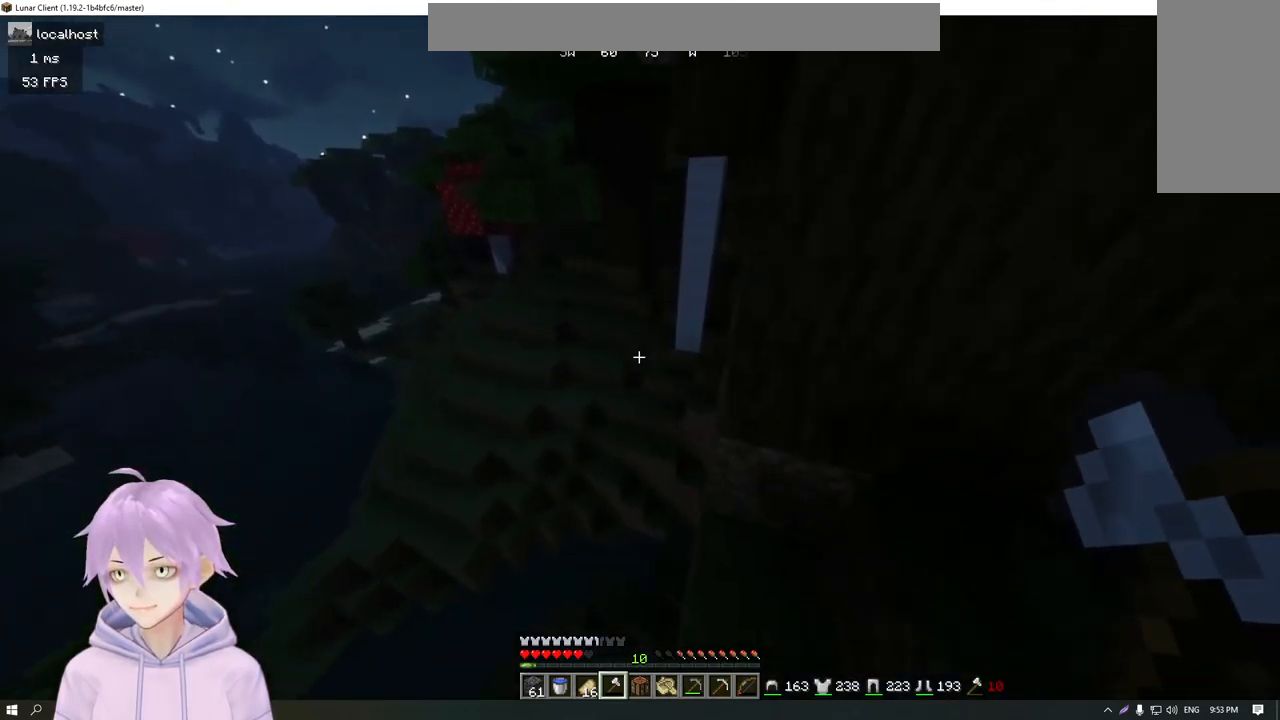
Gameplay with keyboard and mouse; each line is a JSON object with the keys and mouse buttons held at the frame after it. "events" lists presses ("down") and releases ("up") of "a", "d", "s", "w", "mouse_left" and "mouse_right" between this image and that frame as [ms after this image, input, new state], when the widget could be followed in between. "mouse_left", "mouse_right" = the "left", "right" buttons of the "mouse" list. No other keys are recorded. Fast repeated clicks can show as one long hold. Mouse movement is not recorded.
{"keys": ["d", "w"], "mouse": [], "events": [[134, "d", "down"]]}
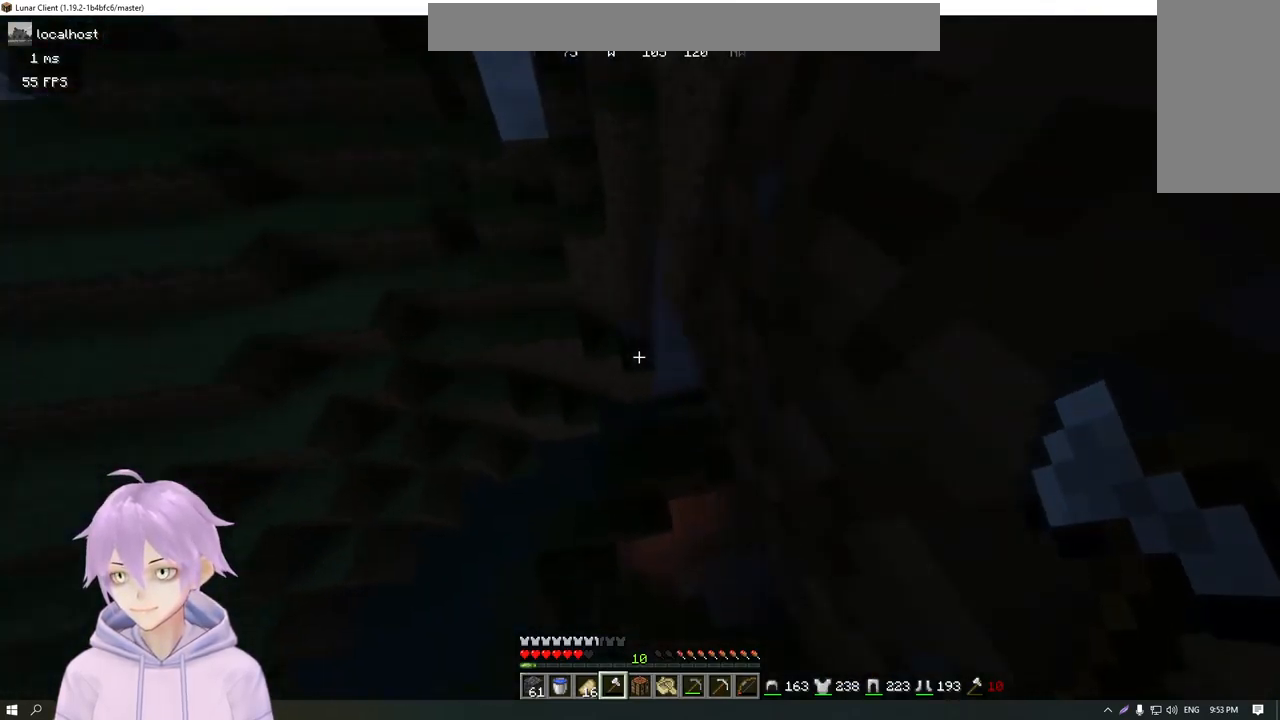
{"keys": [], "mouse": [], "events": [[133, "d", "up"], [384, "w", "up"]]}
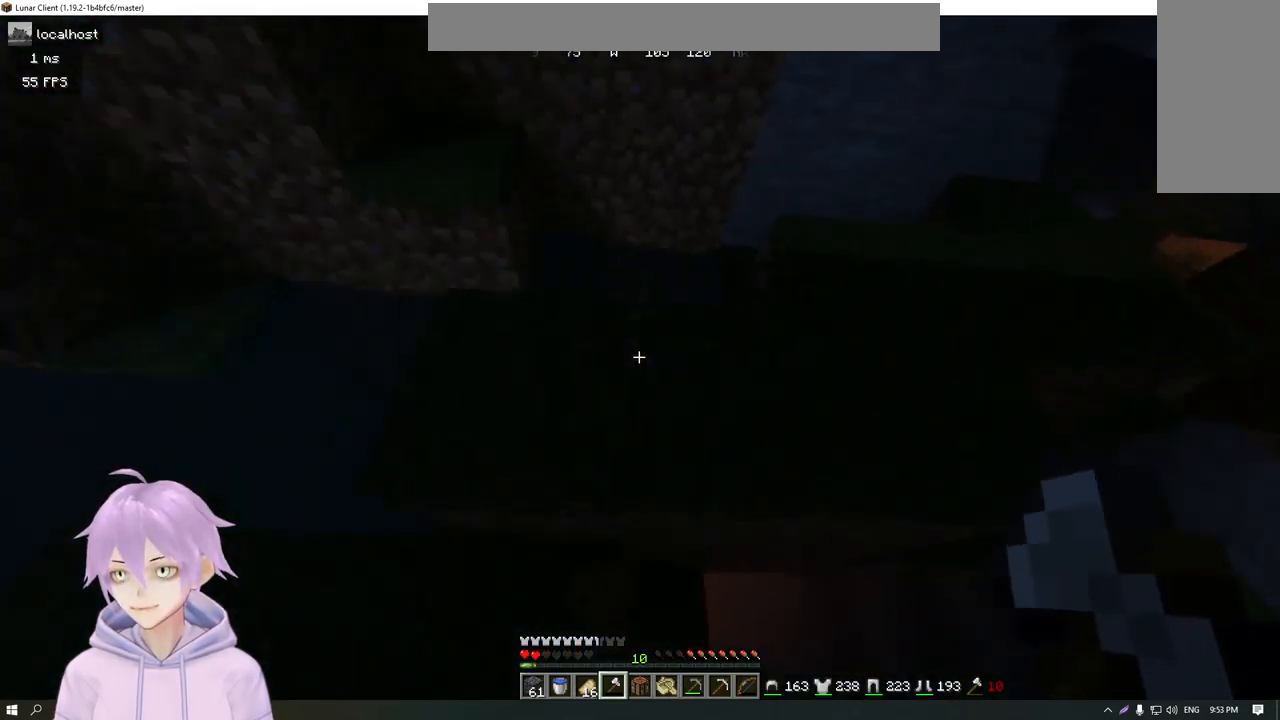
{"keys": [], "mouse": [], "events": []}
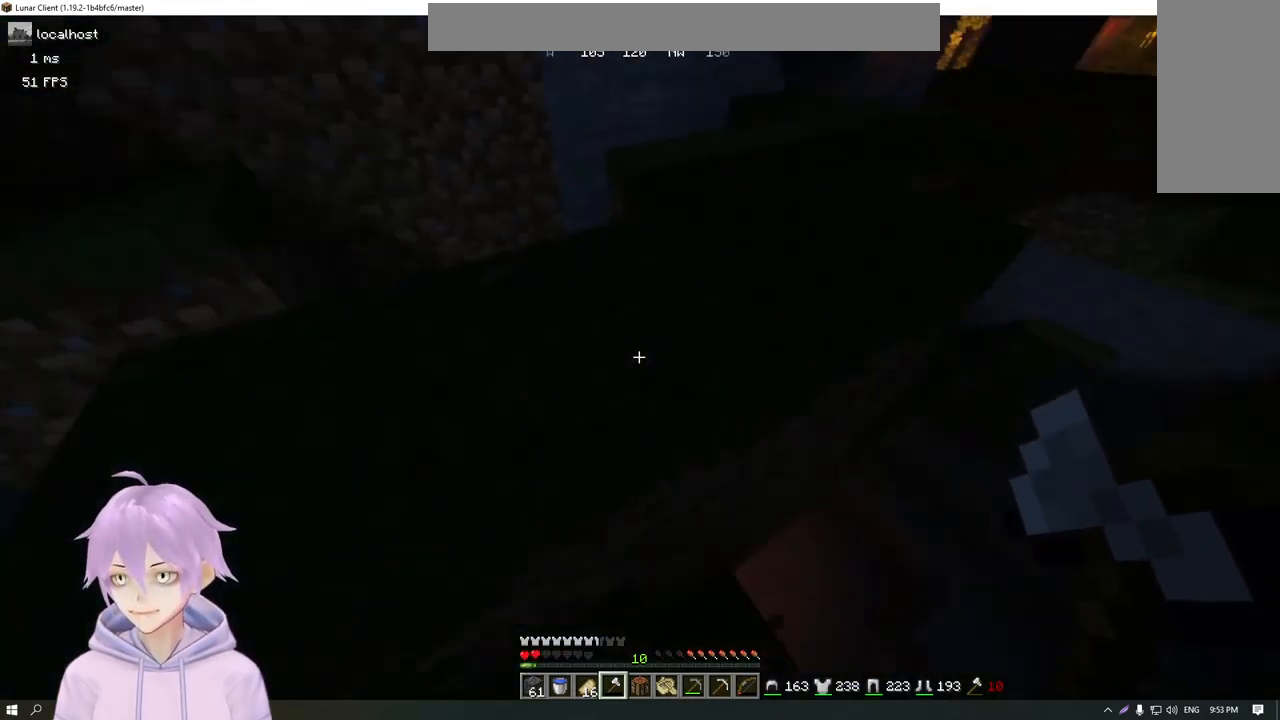
{"keys": ["a"], "mouse": ["right"], "events": [[217, "a", "down"], [467, "mouse_right", "down"]]}
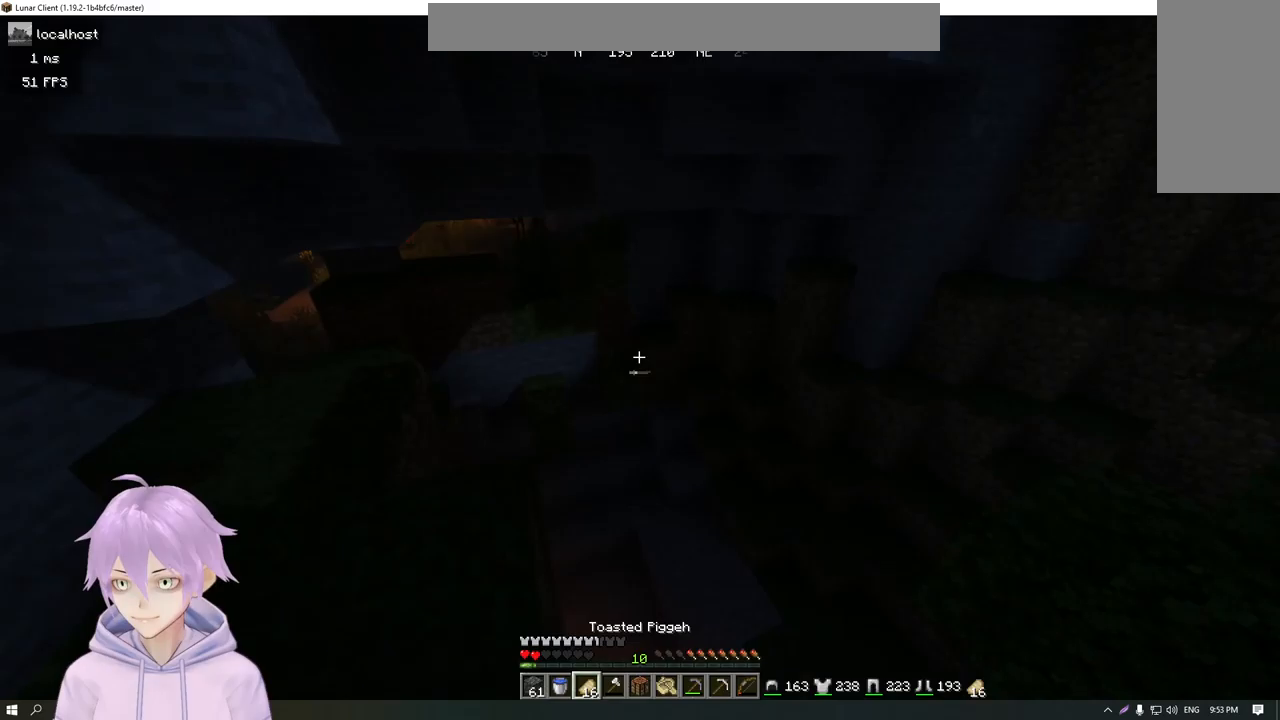
{"keys": ["a", "s"], "mouse": ["right"], "events": [[500, "s", "down"]]}
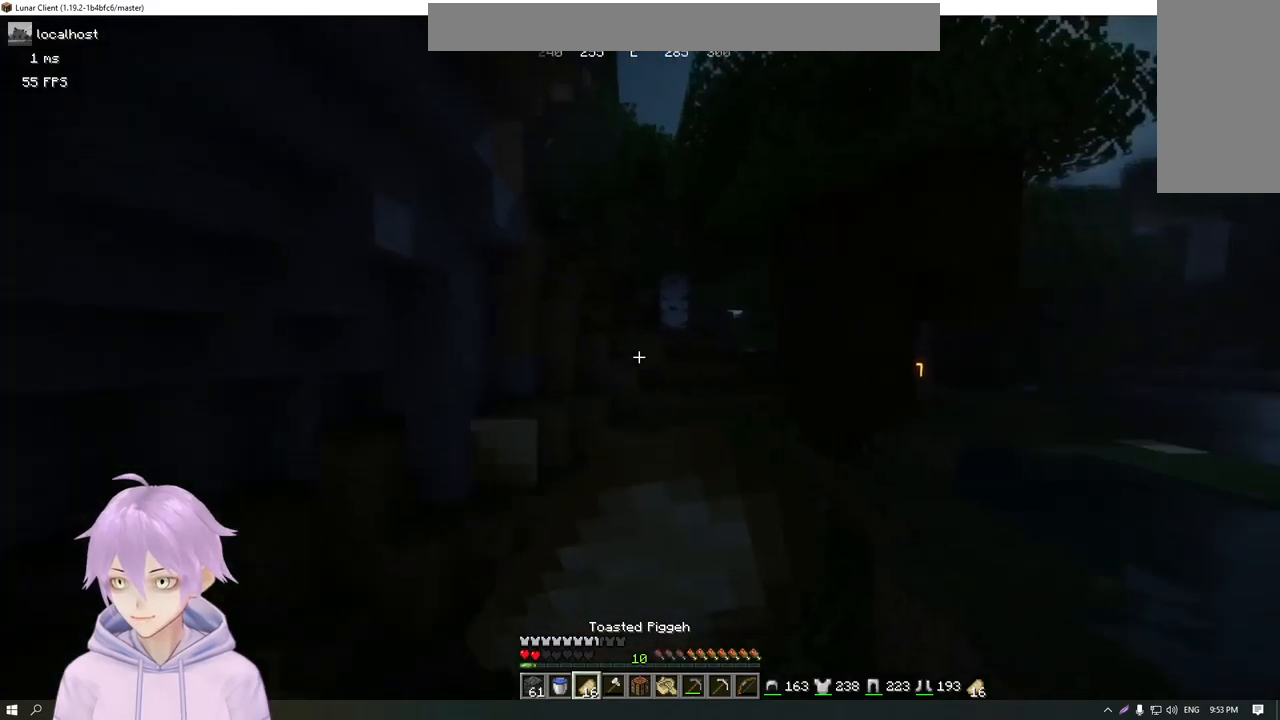
{"keys": ["a", "s"], "mouse": ["right"], "events": []}
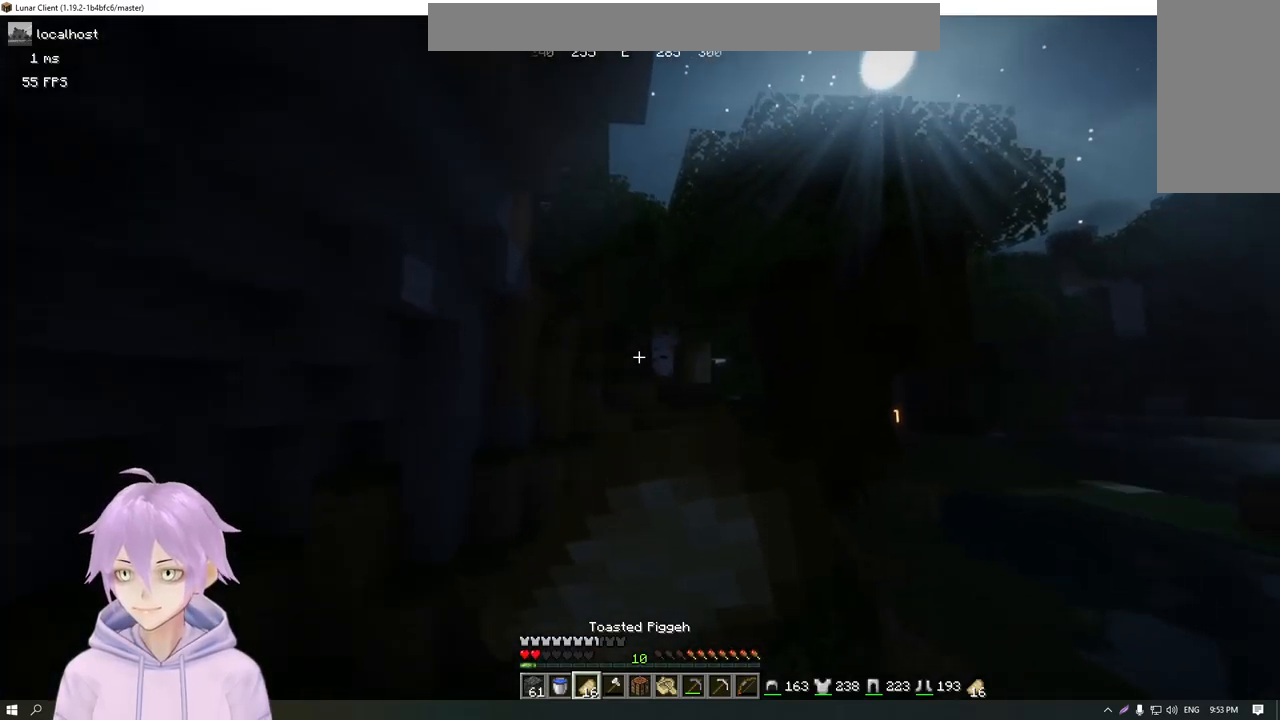
{"keys": [], "mouse": ["right"], "events": [[150, "a", "up"], [150, "d", "down"], [200, "s", "up"], [350, "d", "up"]]}
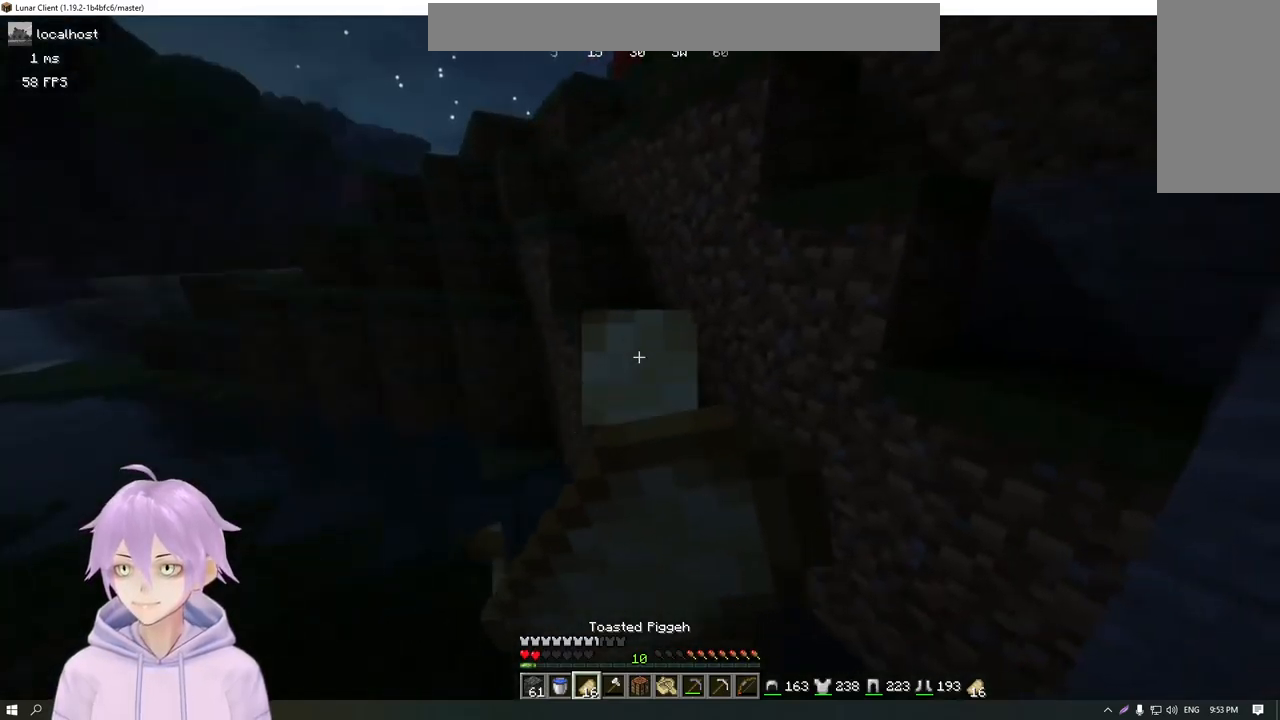
{"keys": ["w"], "mouse": [], "events": [[34, "d", "down"], [267, "d", "up"], [267, "w", "down"], [484, "mouse_right", "up"]]}
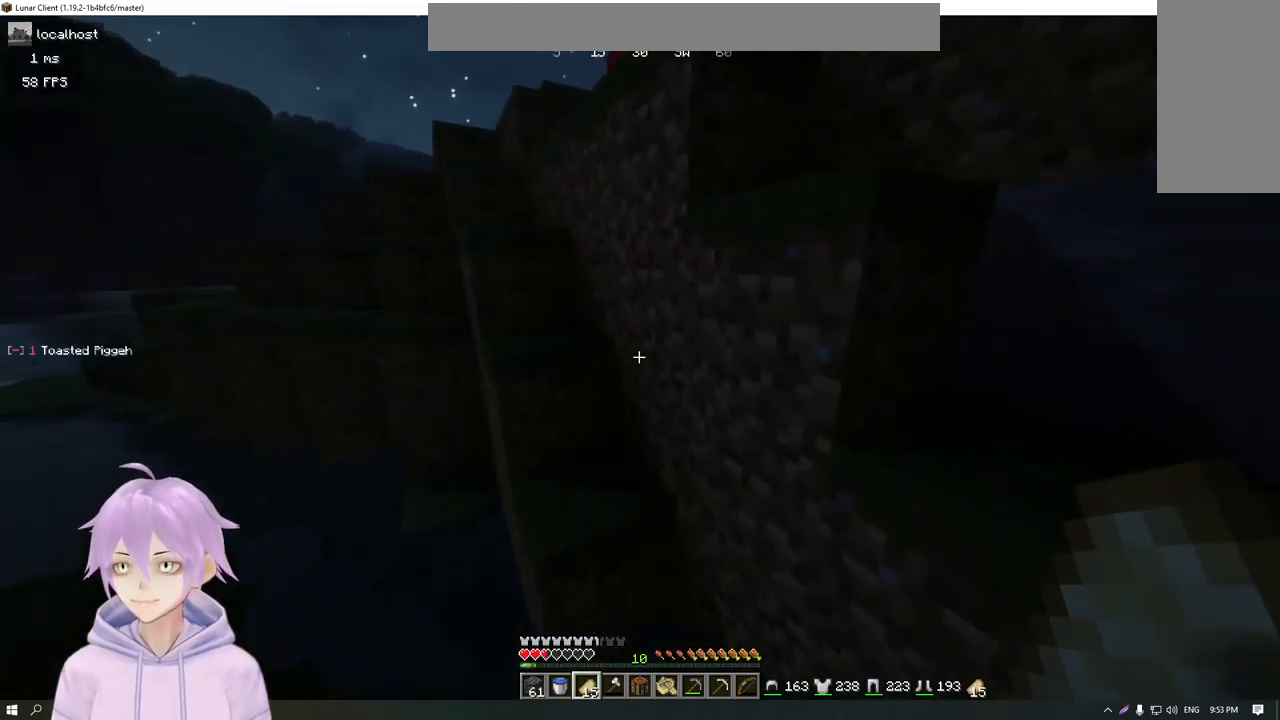
{"keys": ["w"], "mouse": [], "events": []}
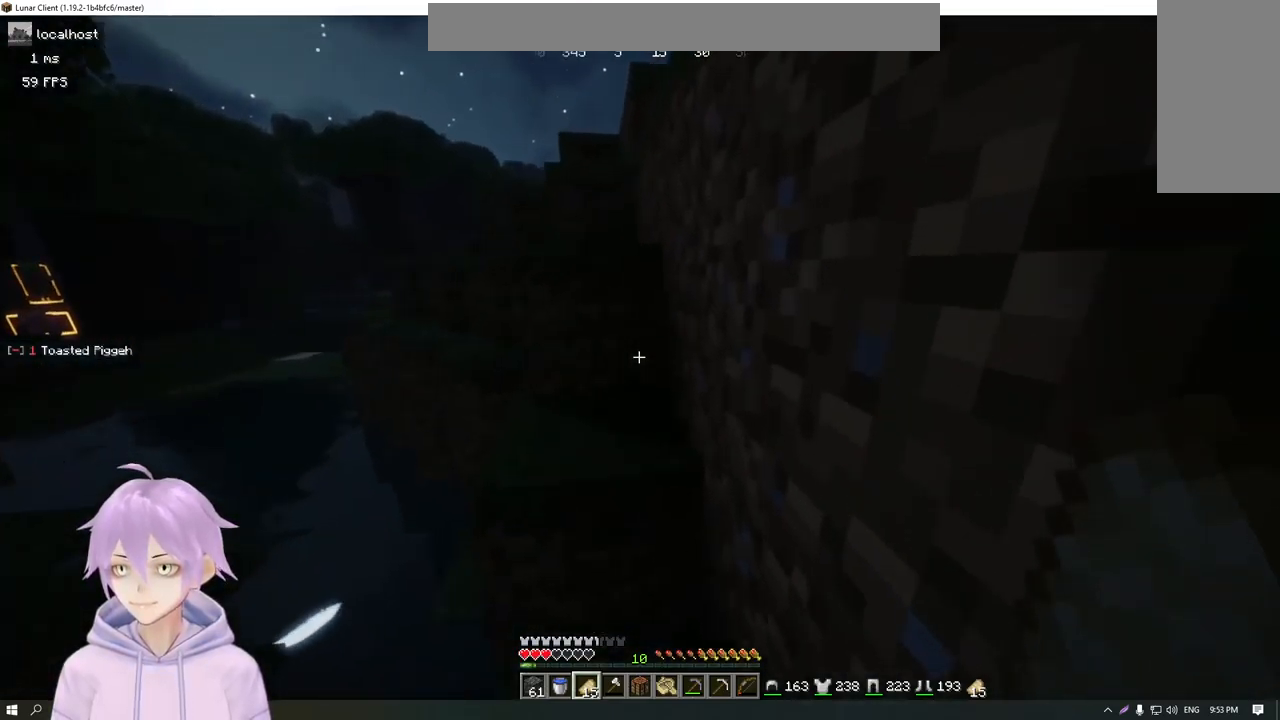
{"keys": ["w"], "mouse": [], "events": []}
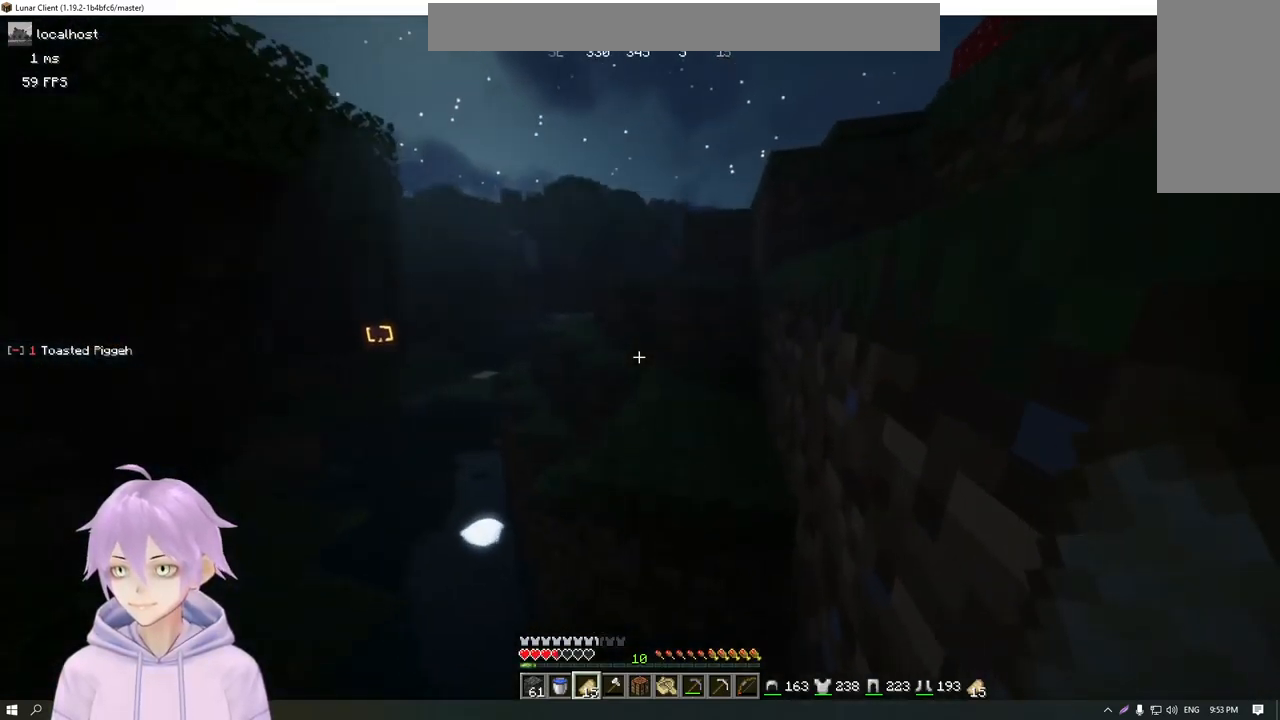
{"keys": ["w"], "mouse": [], "events": []}
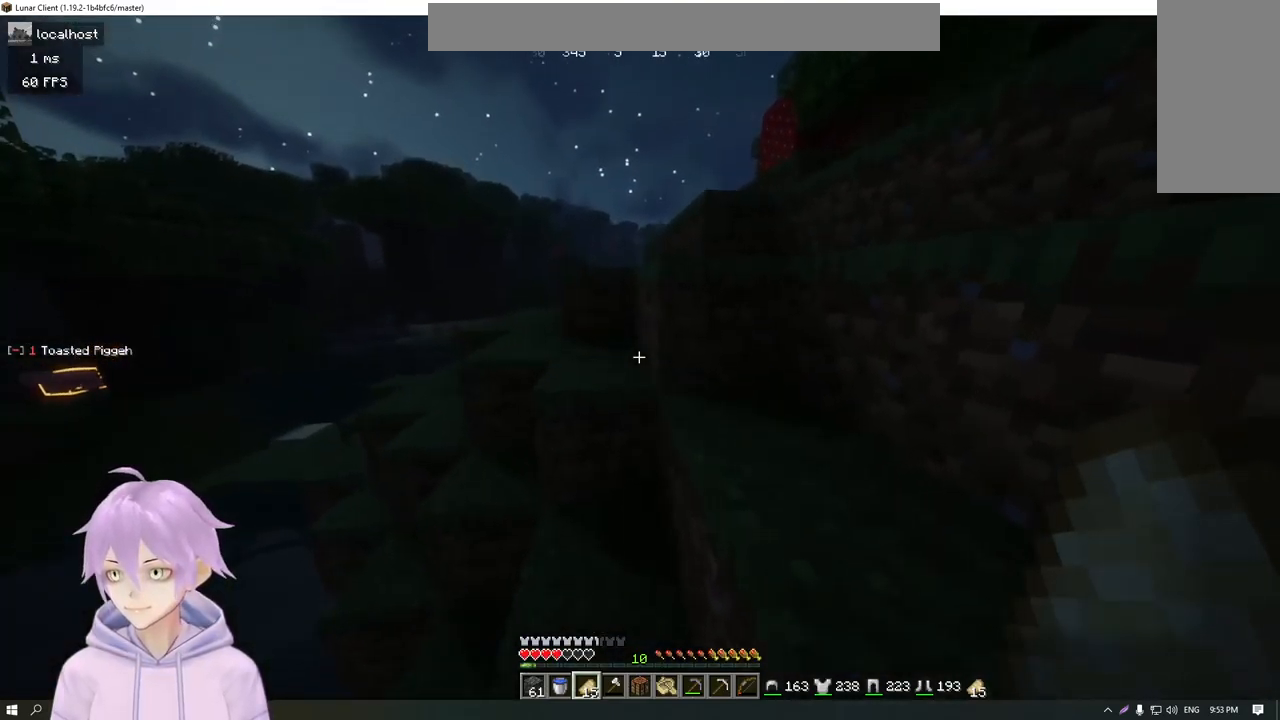
{"keys": ["d", "w"], "mouse": [], "events": [[434, "d", "down"]]}
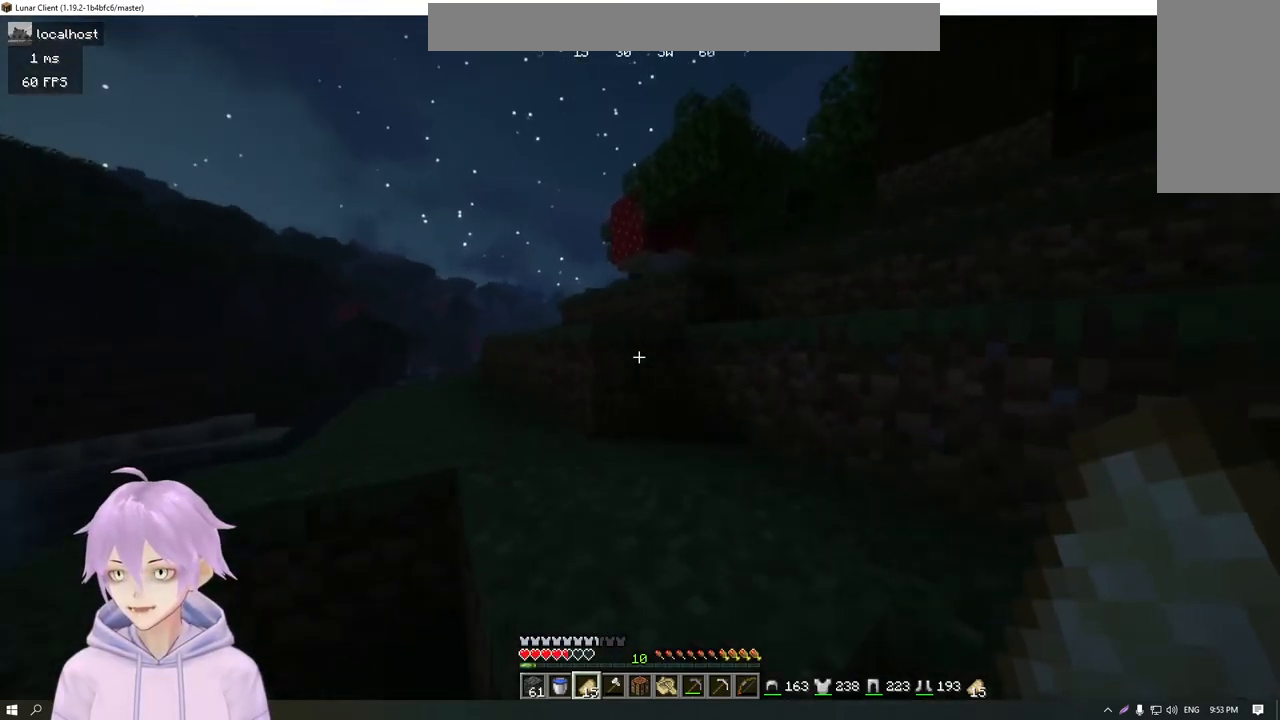
{"keys": ["a", "w"], "mouse": [], "events": [[83, "d", "up"], [383, "a", "down"]]}
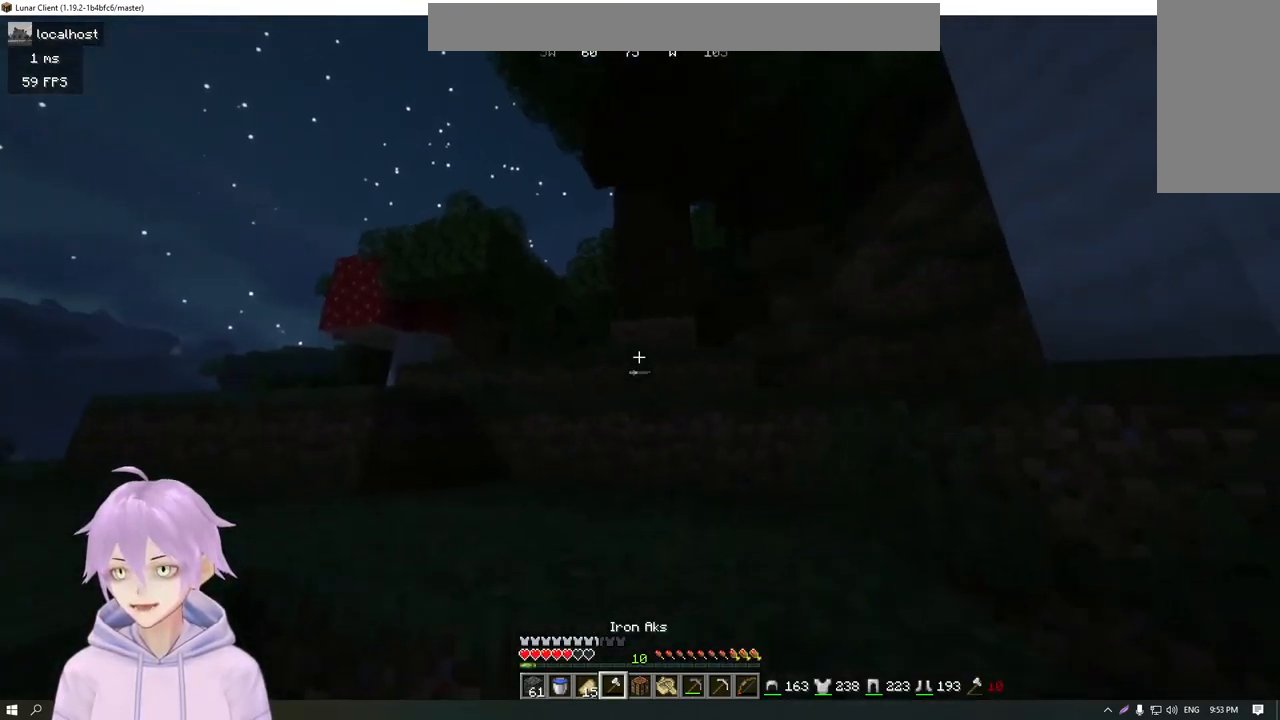
{"keys": ["w"], "mouse": [], "events": [[284, "a", "up"]]}
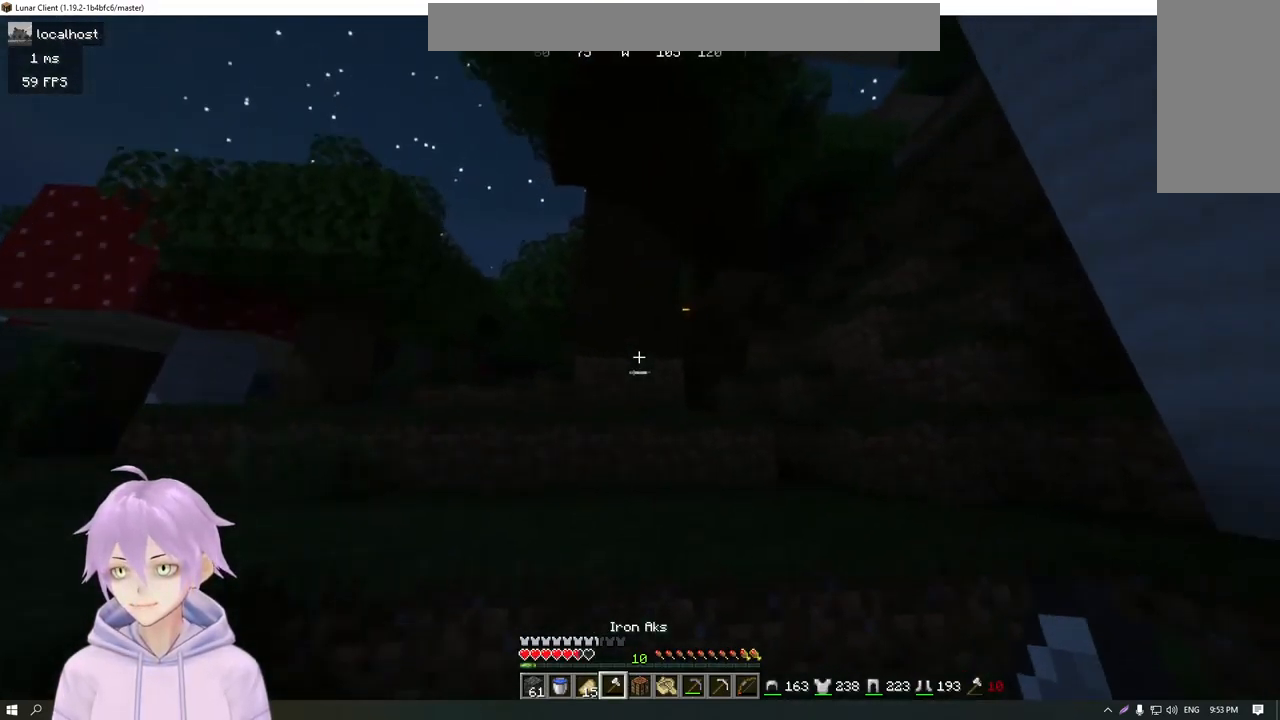
{"keys": ["a", "w"], "mouse": [], "events": [[100, "w", "up"], [367, "w", "down"], [417, "a", "down"]]}
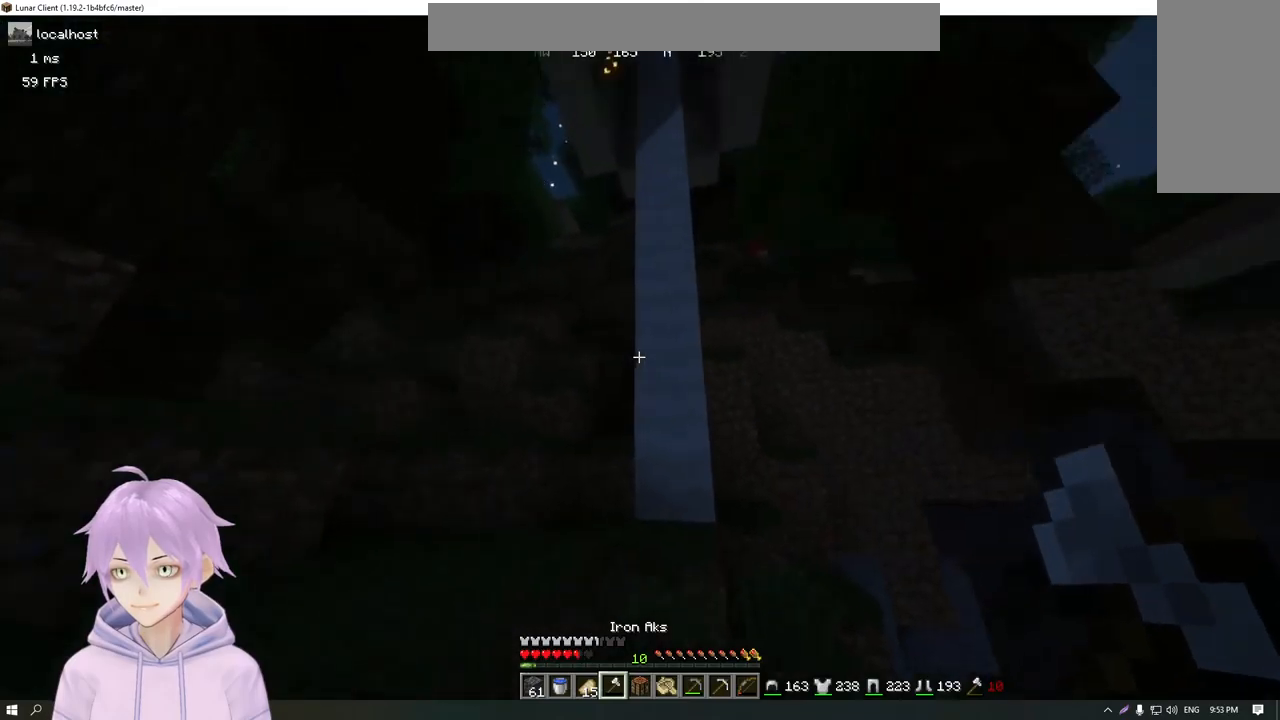
{"keys": ["a", "w"], "mouse": [], "events": []}
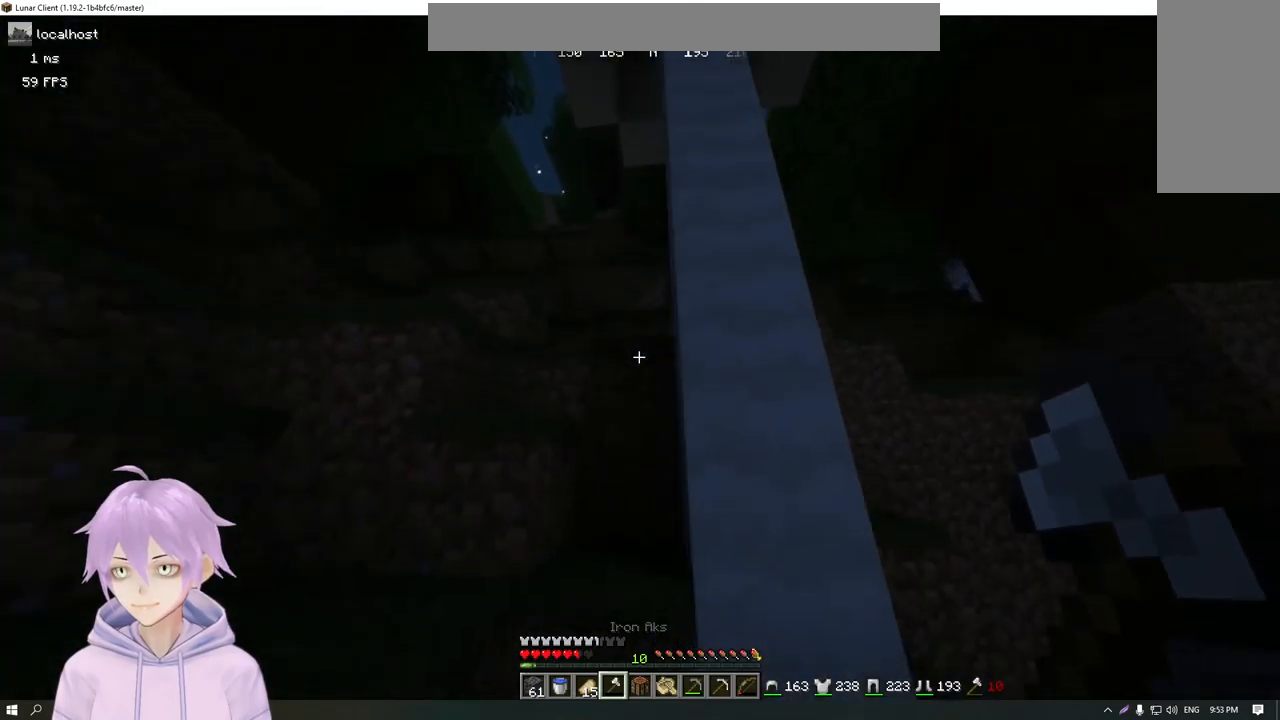
{"keys": [], "mouse": [], "events": [[417, "a", "up"], [484, "w", "up"]]}
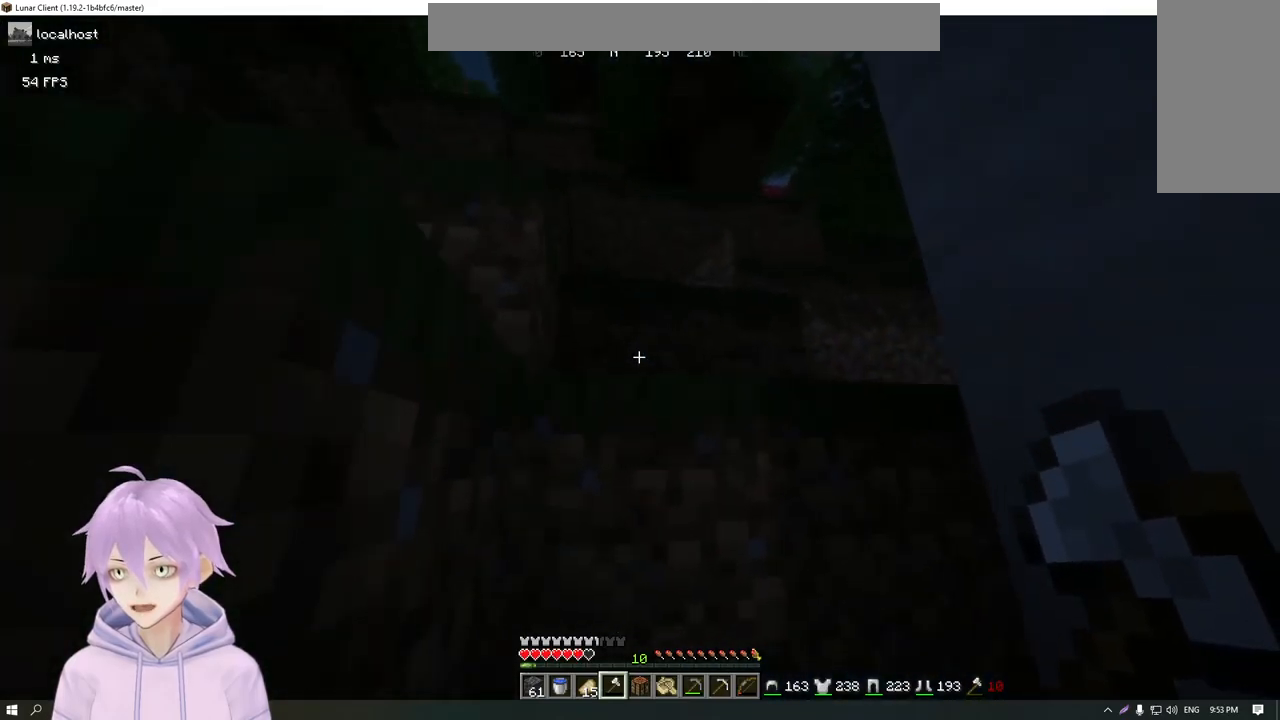
{"keys": ["w"], "mouse": [], "events": [[317, "w", "down"]]}
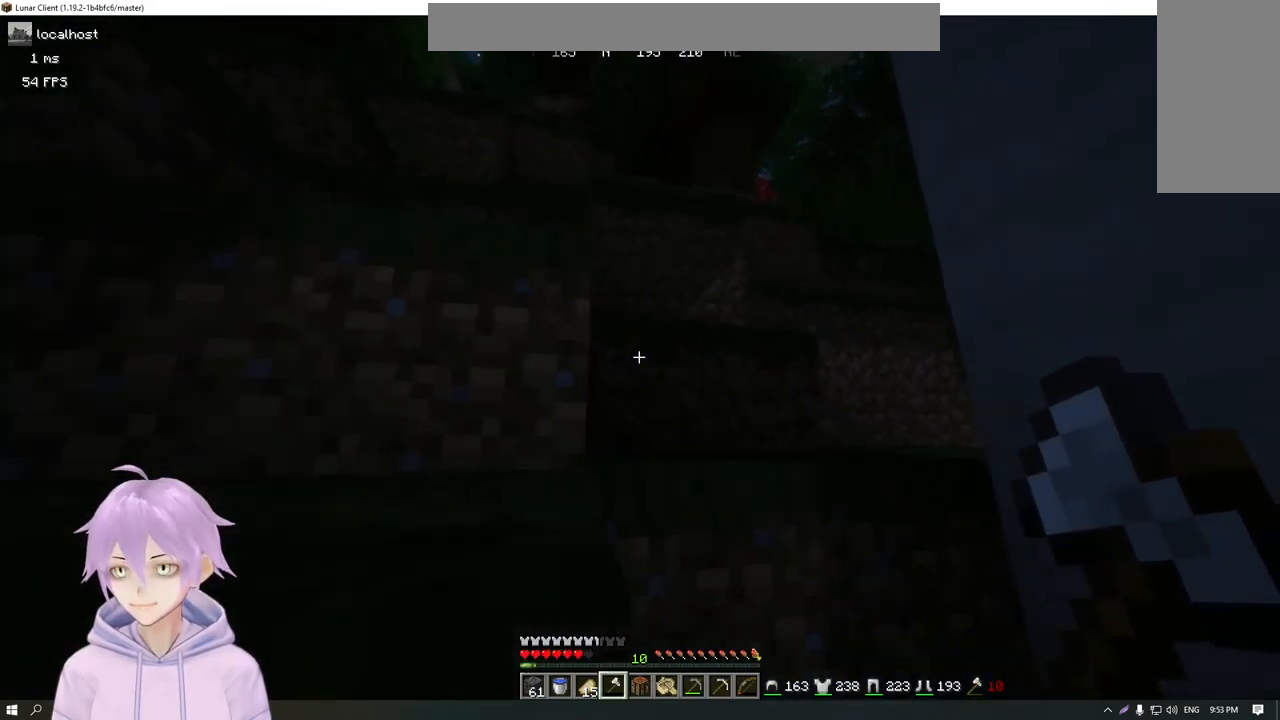
{"keys": ["a", "w"], "mouse": [], "events": [[200, "d", "down"], [284, "d", "up"], [384, "a", "down"]]}
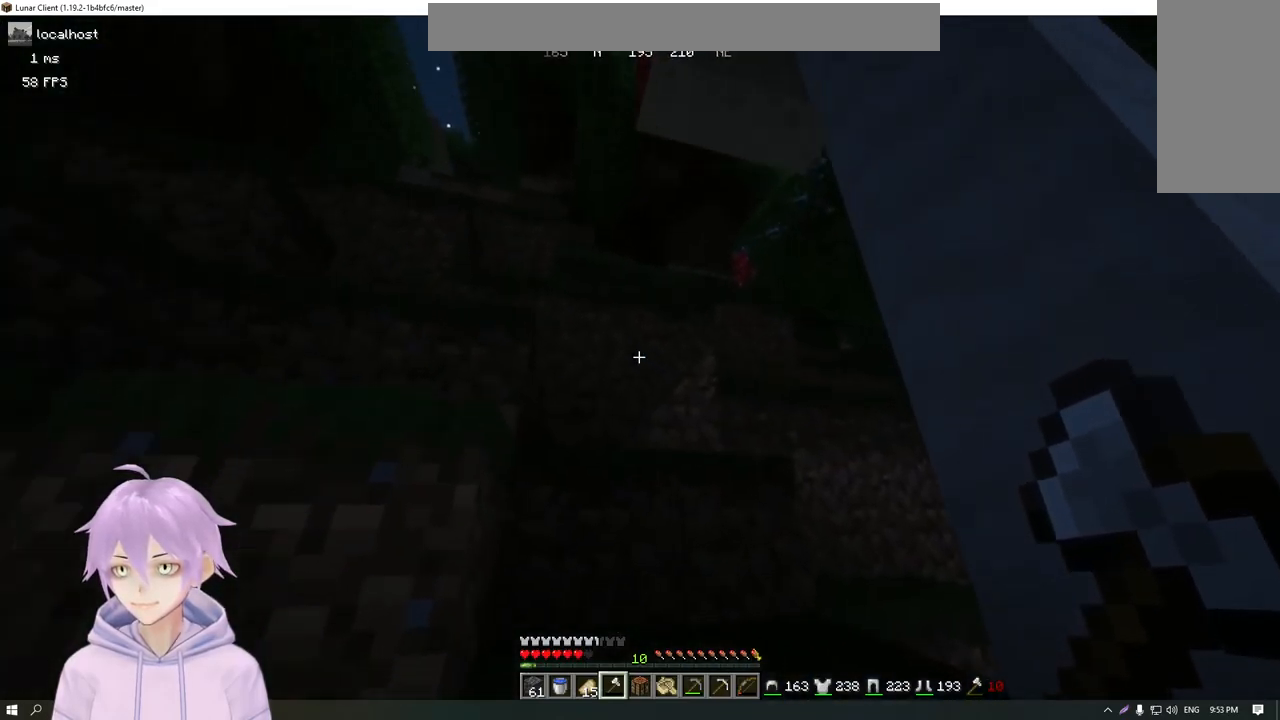
{"keys": ["d", "w"], "mouse": [], "events": [[251, "a", "up"], [284, "d", "down"]]}
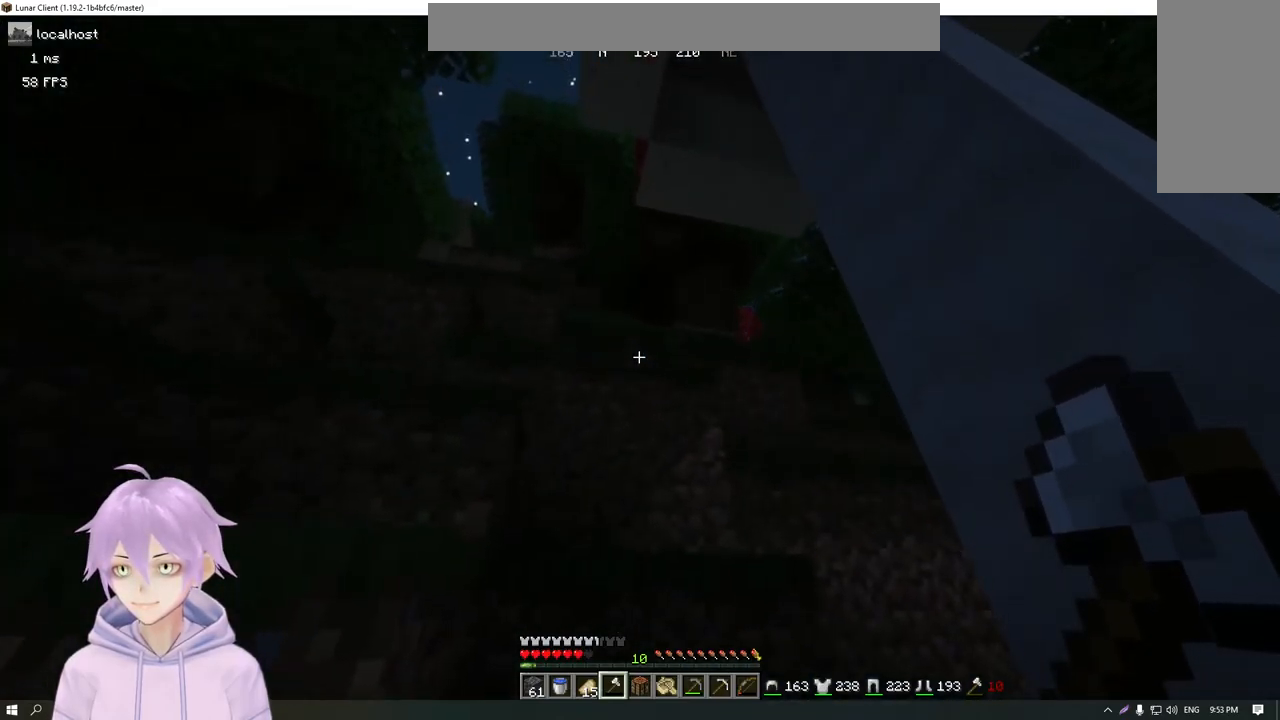
{"keys": ["a", "w"], "mouse": [], "events": [[100, "d", "up"], [217, "a", "down"]]}
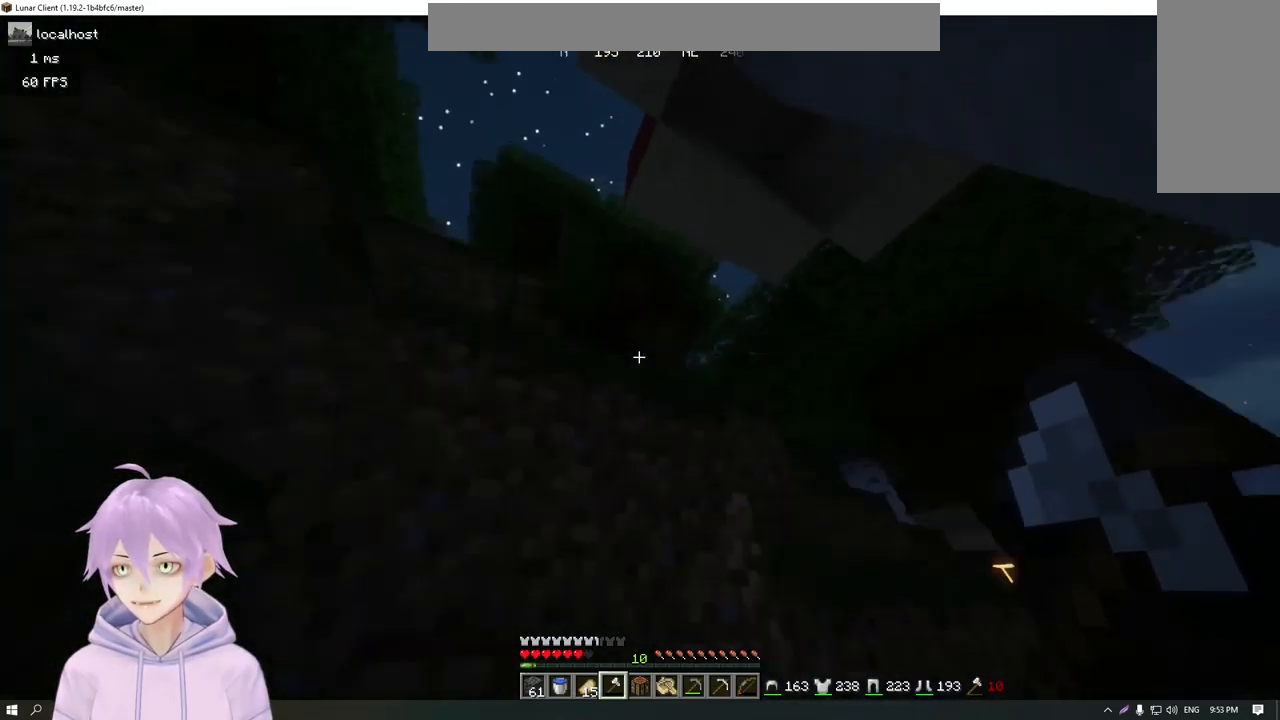
{"keys": ["a"], "mouse": [], "events": [[201, "w", "up"]]}
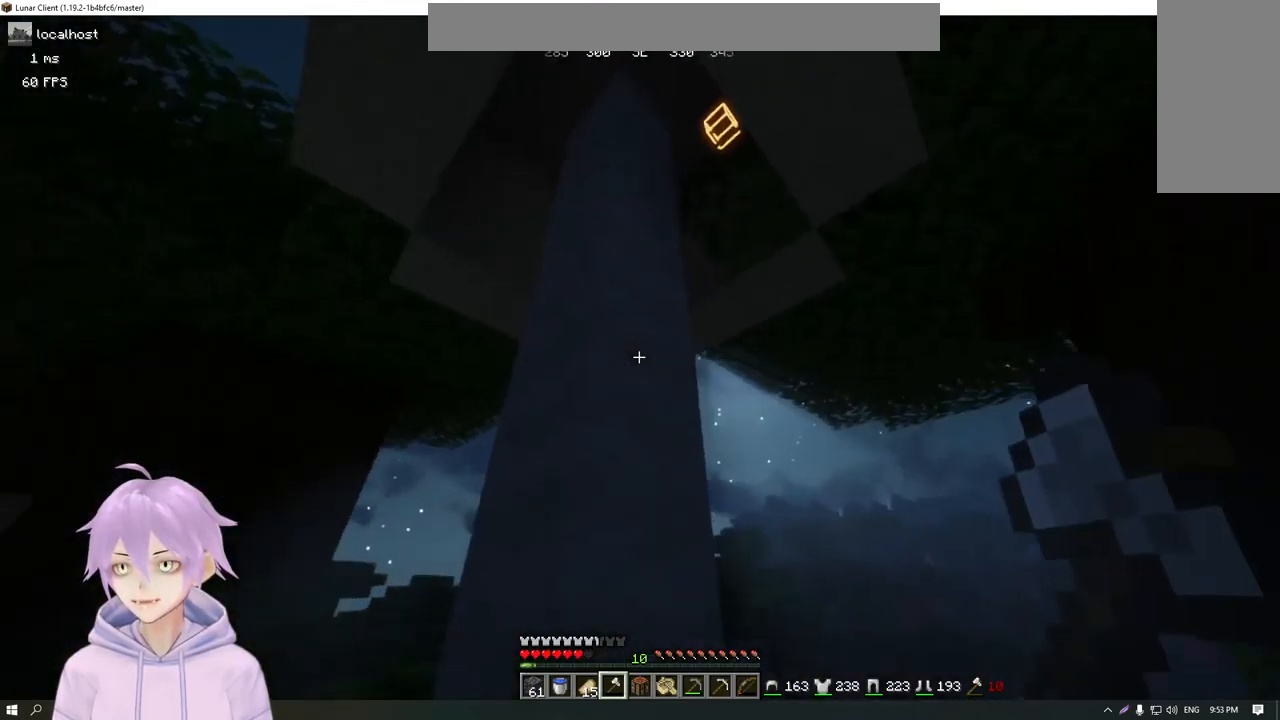
{"keys": [], "mouse": [], "events": [[150, "a", "up"]]}
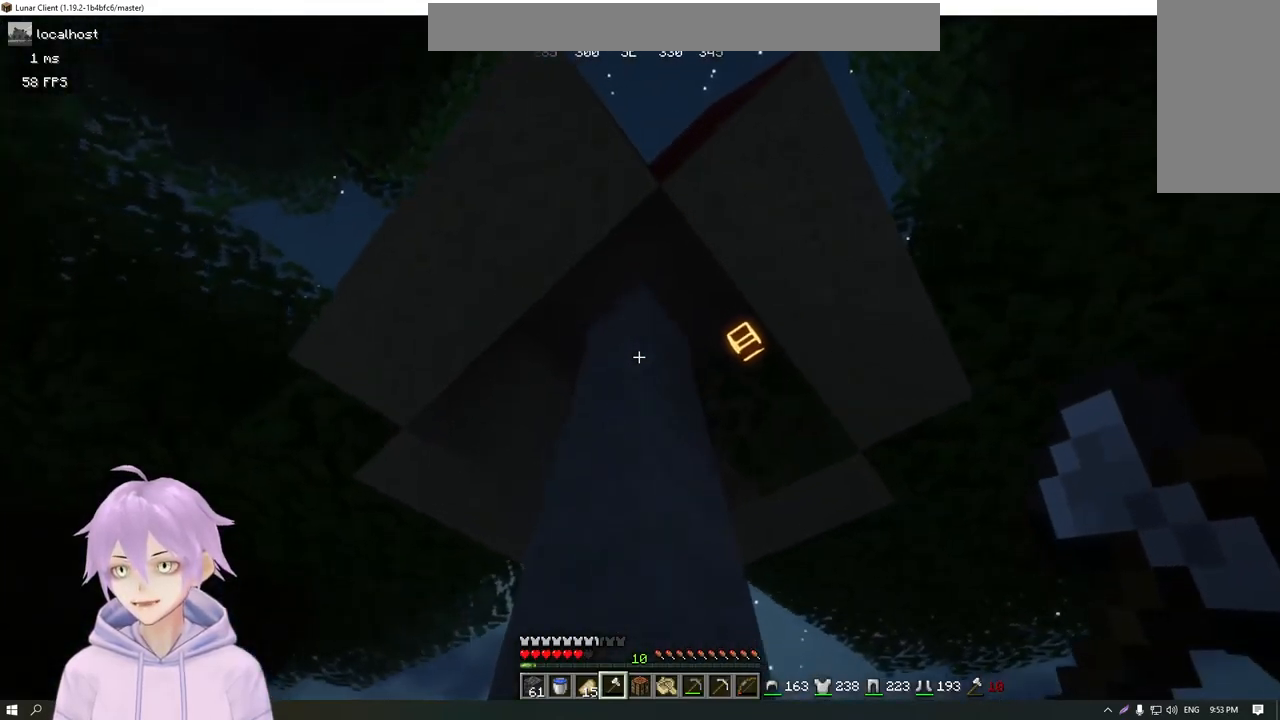
{"keys": [], "mouse": ["left"], "events": [[17, "mouse_left", "down"]]}
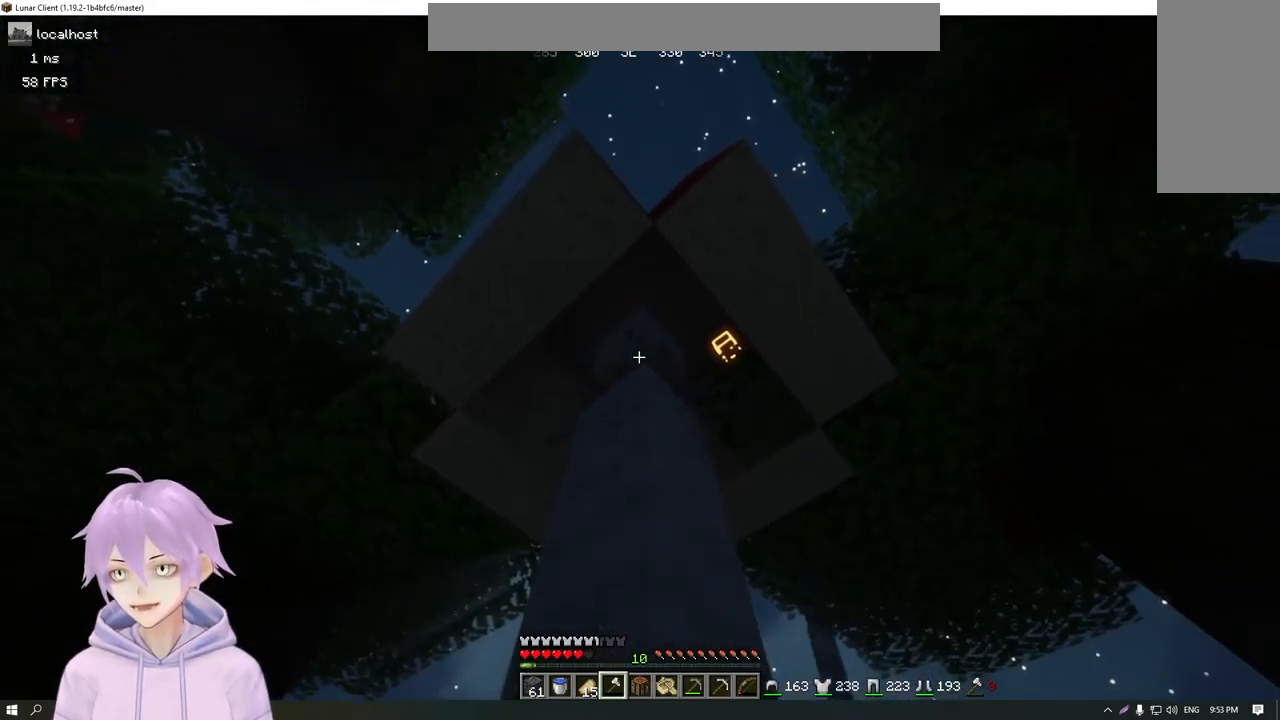
{"keys": [], "mouse": ["left"], "events": []}
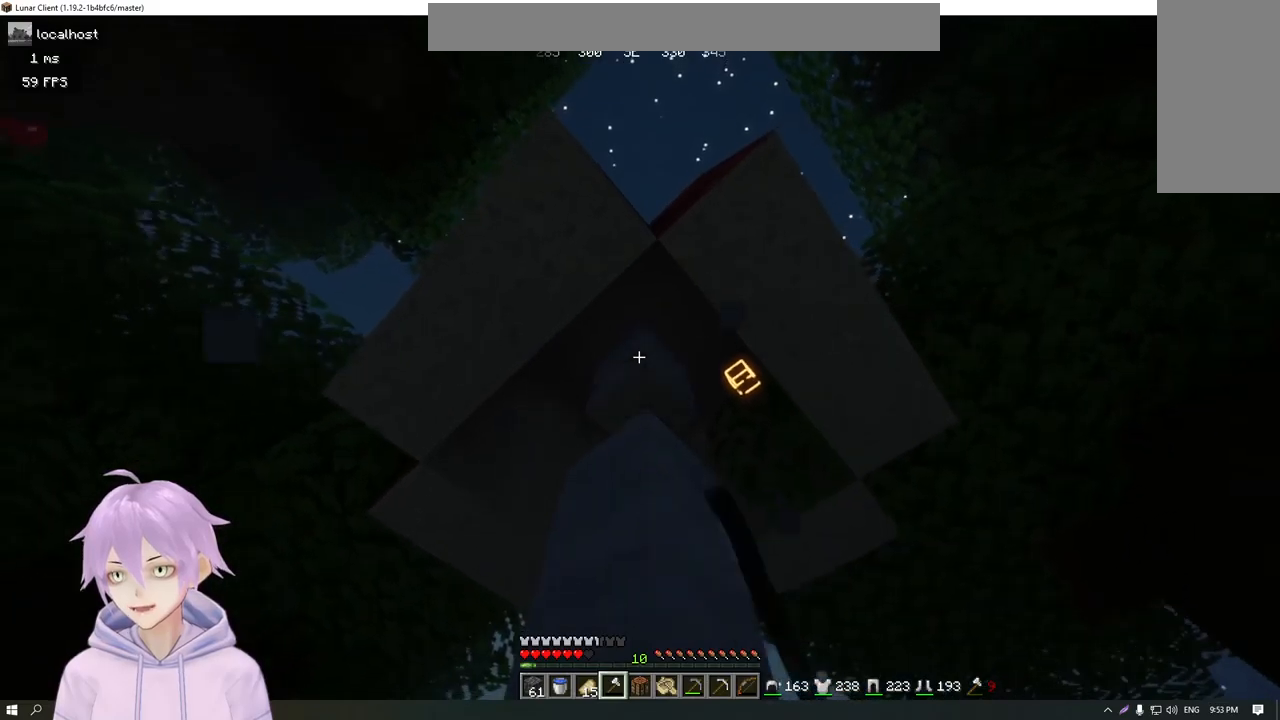
{"keys": [], "mouse": ["left"], "events": []}
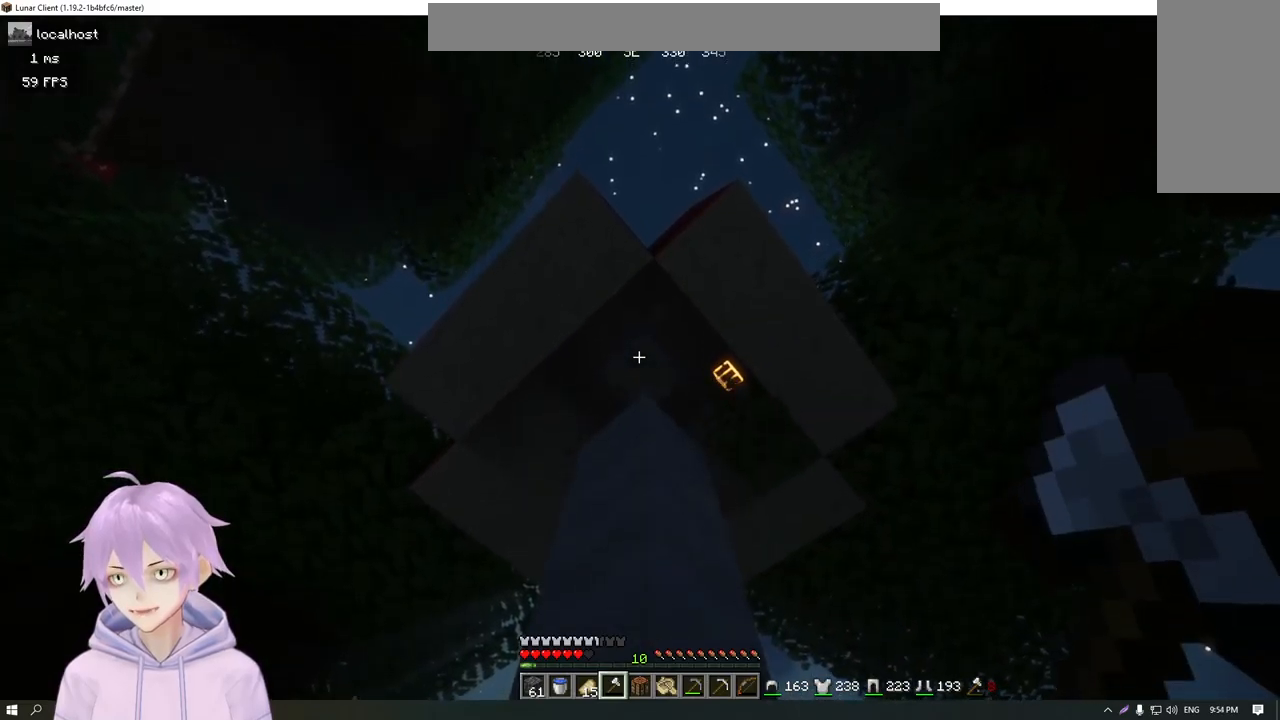
{"keys": [], "mouse": ["left"], "events": []}
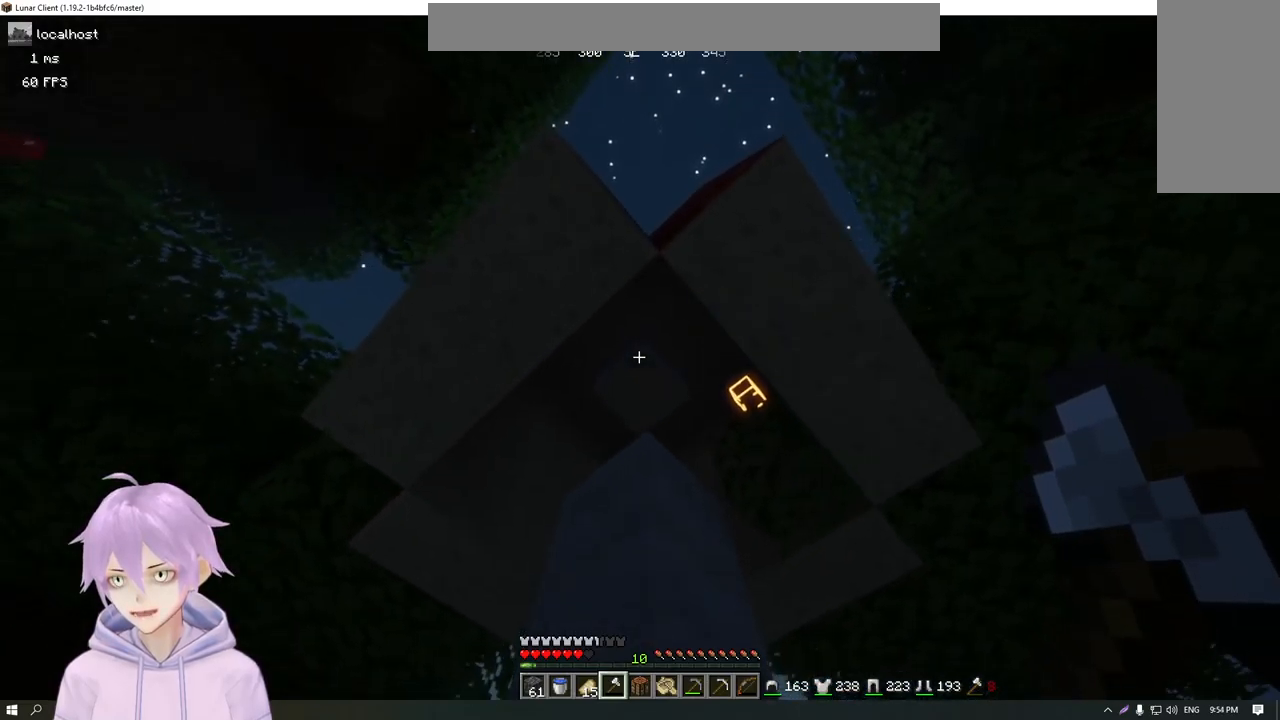
{"keys": [], "mouse": ["left"], "events": []}
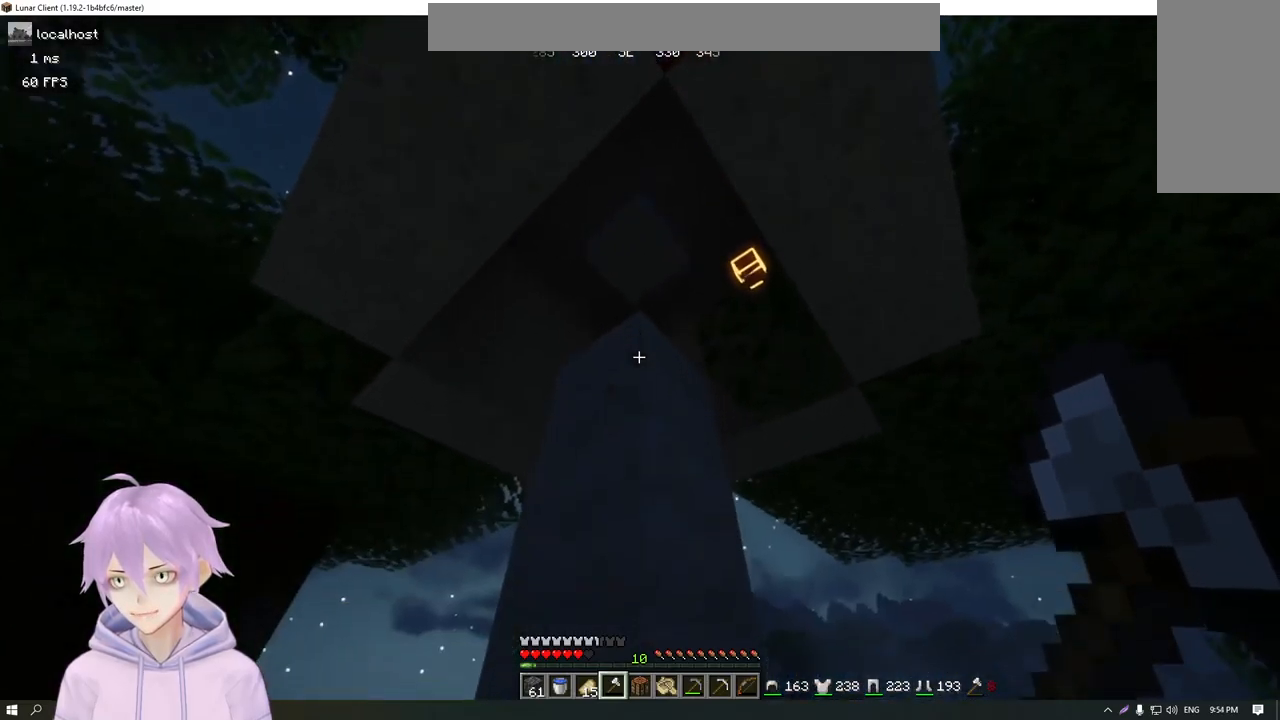
{"keys": [], "mouse": ["left"], "events": []}
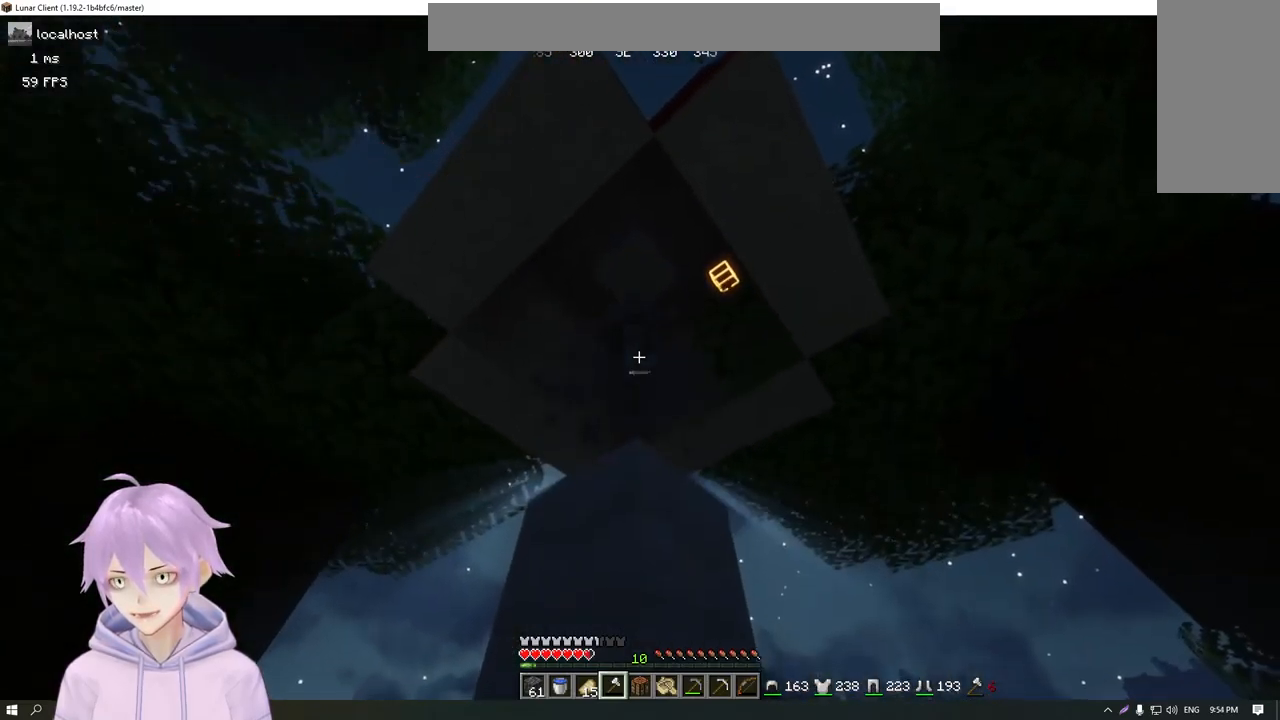
{"keys": [], "mouse": ["left"], "events": []}